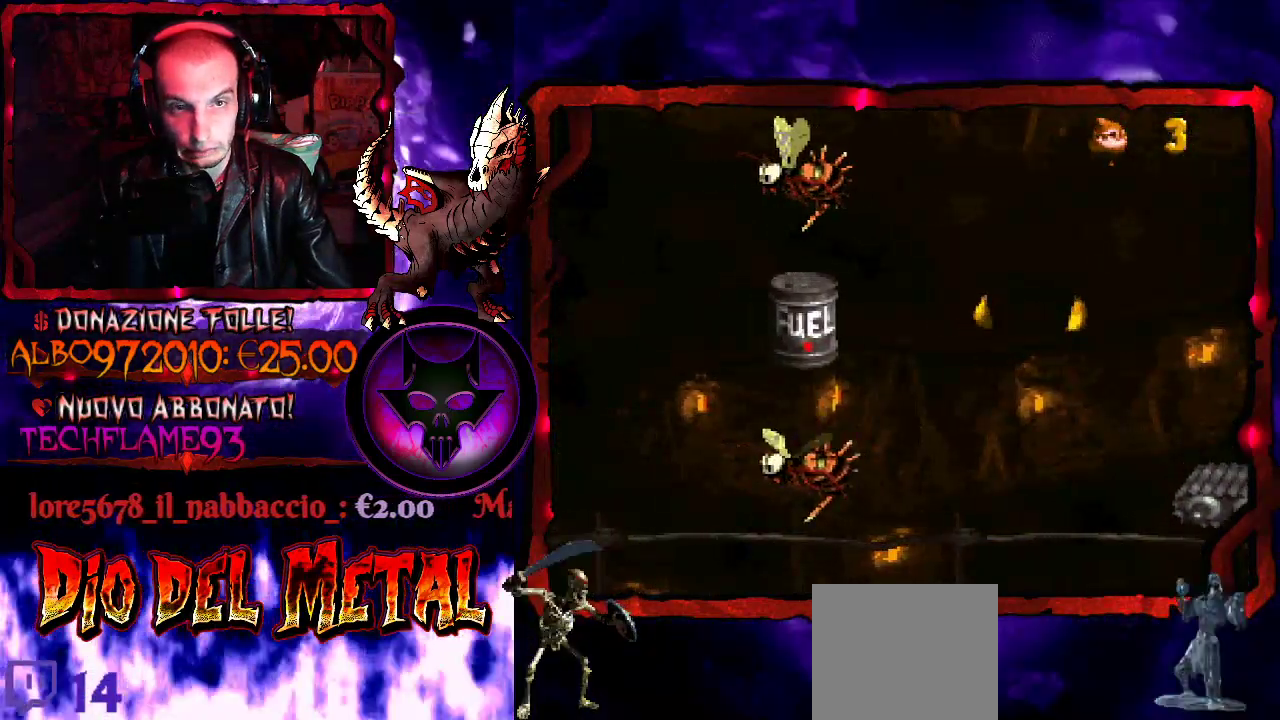
Gameplay with a controller (Xbox layout); each line is a JSON object with the inputs held at the frame after it. "events" lists button and stick changes between this image and that frame as [ms after this image, input, new state], when the widget could be followed in between. Not read: L3 R3 left_stick right_stick.
{"buttons": [], "events": []}
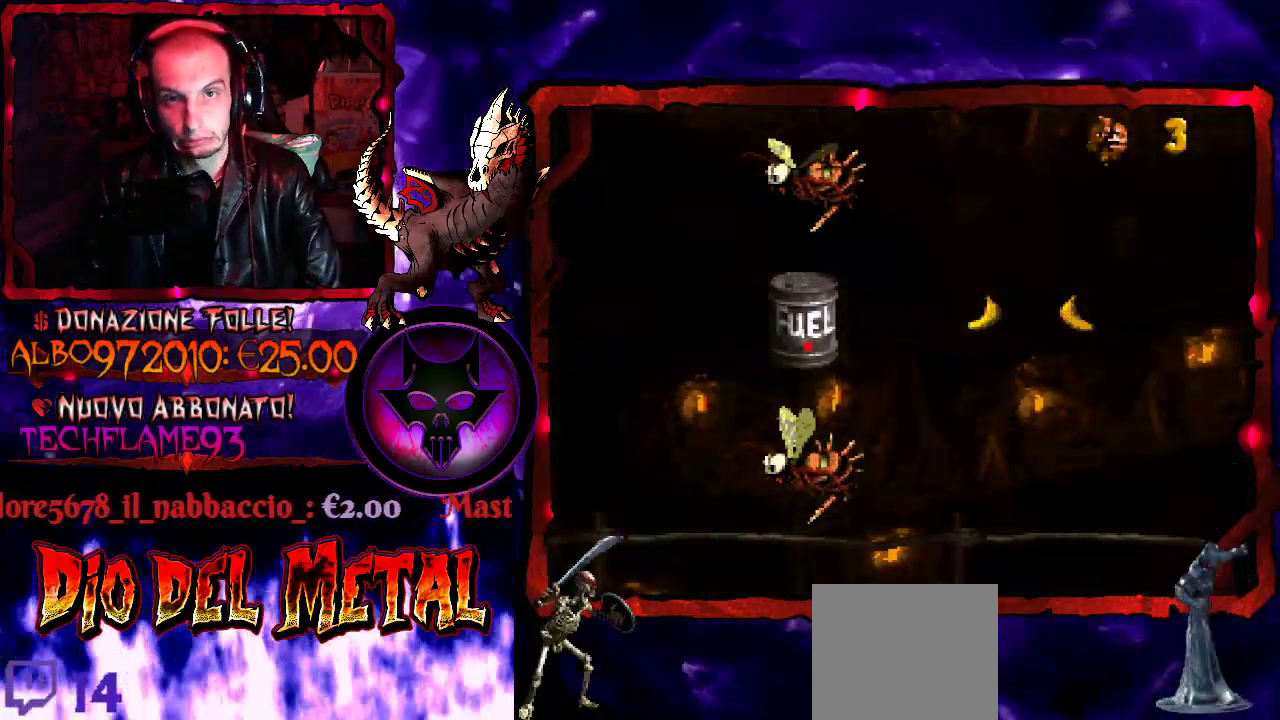
{"buttons": [], "events": []}
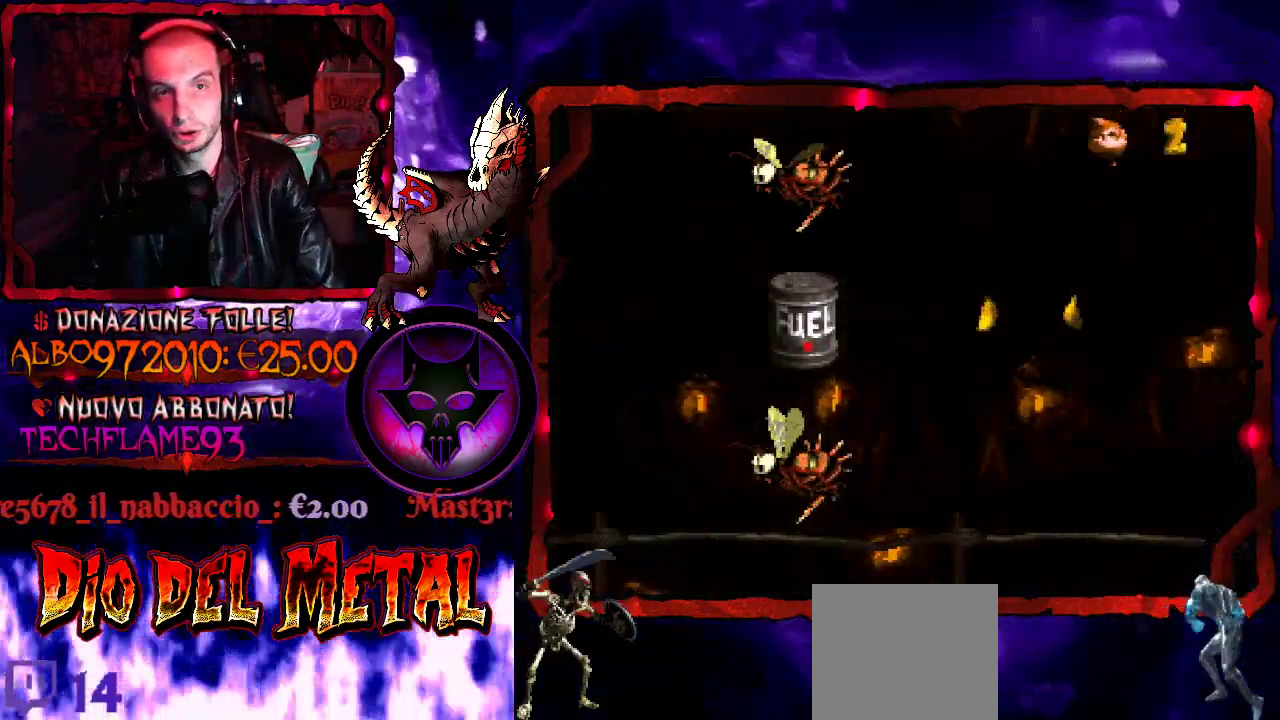
{"buttons": [], "events": []}
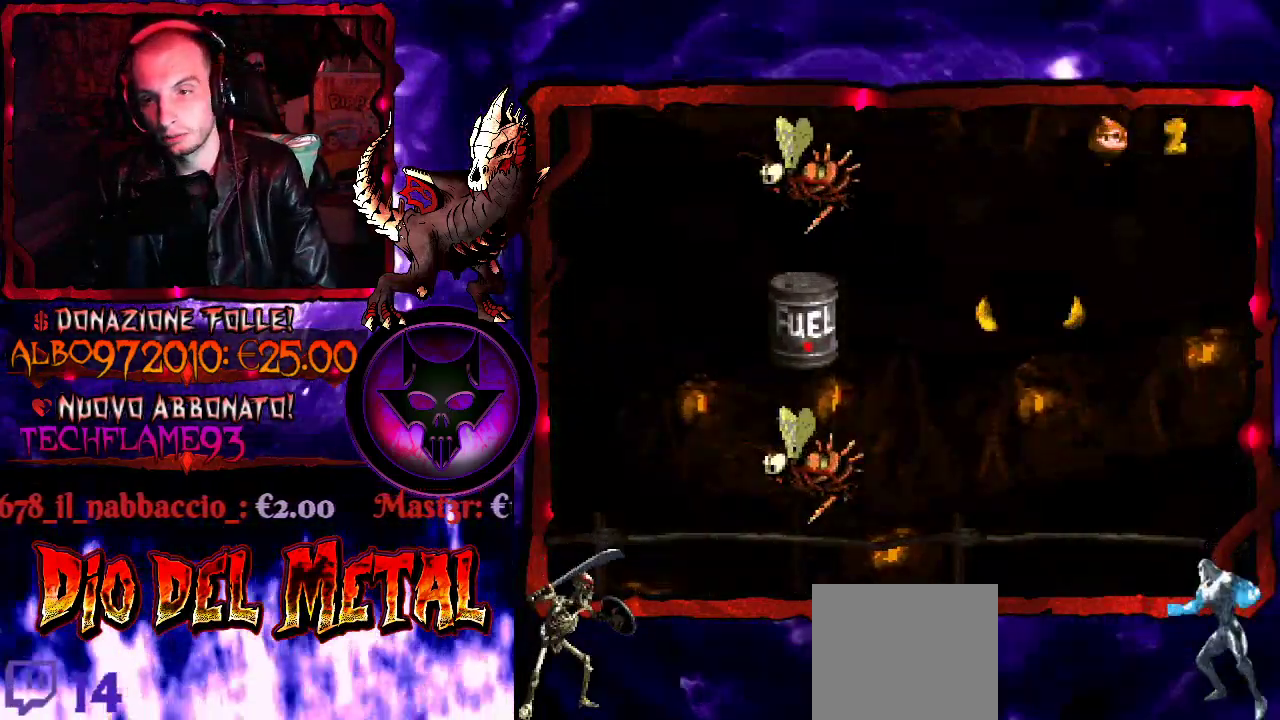
{"buttons": [], "events": []}
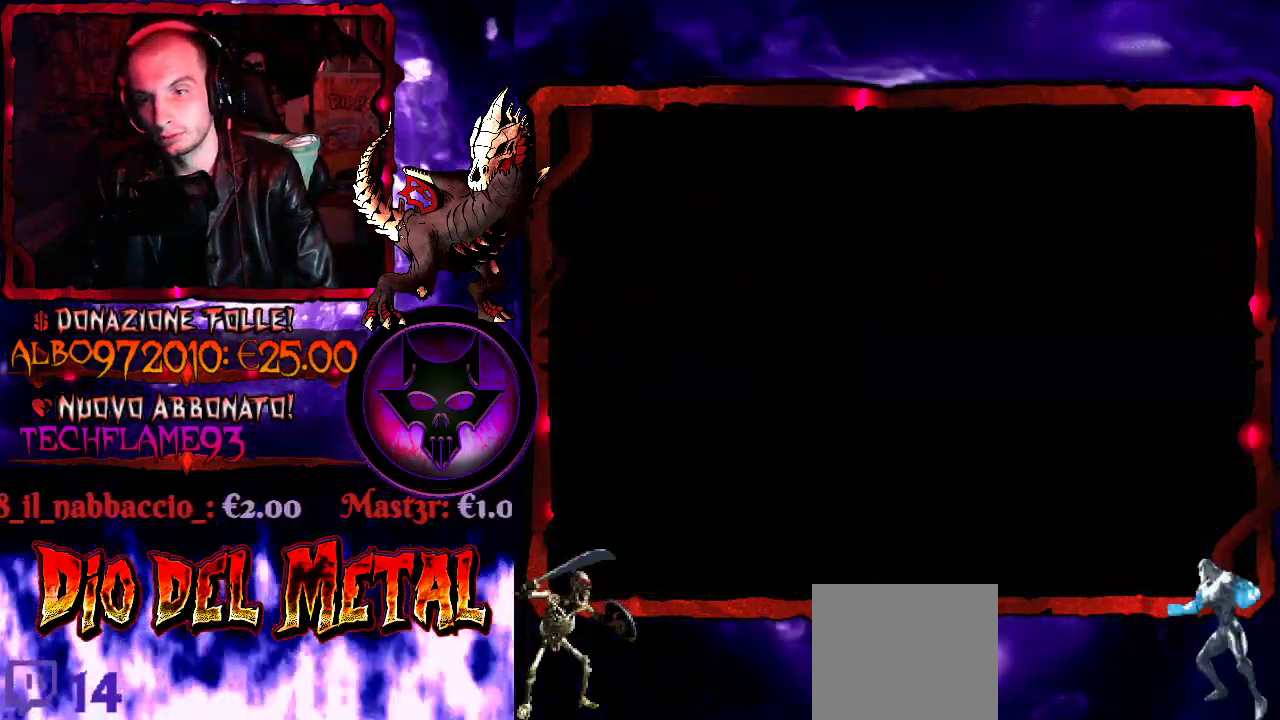
{"buttons": [], "events": []}
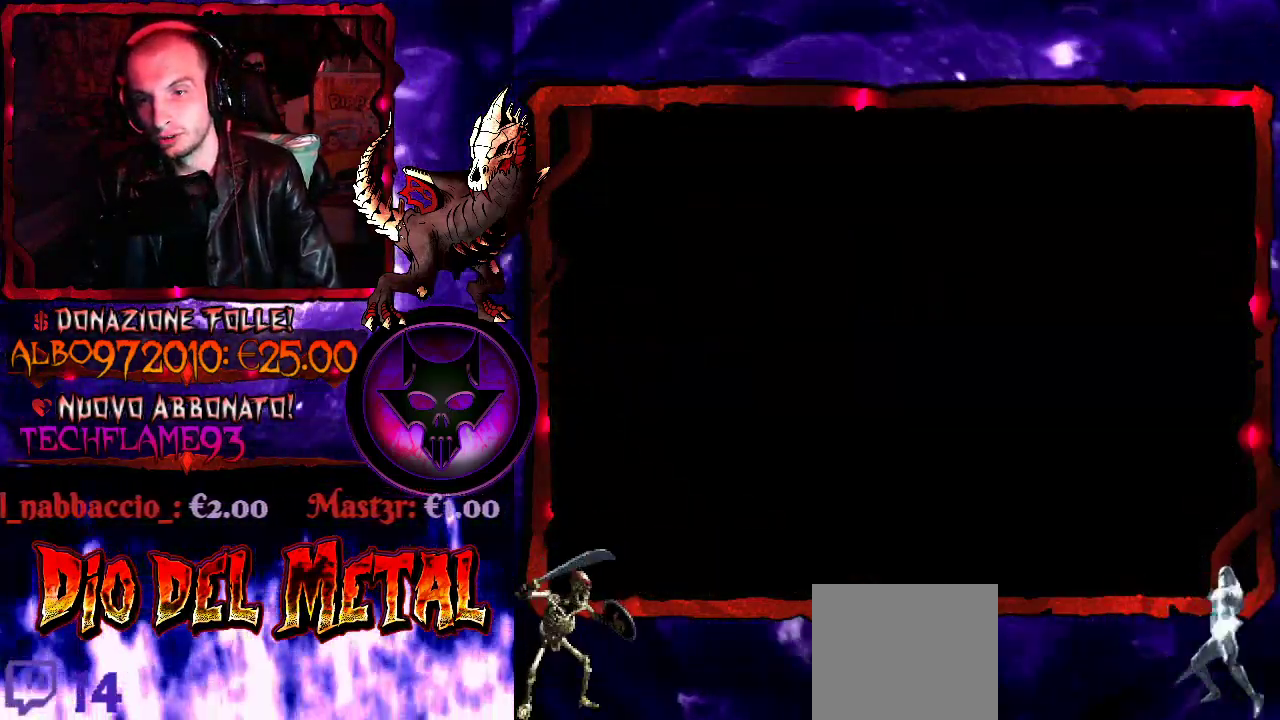
{"buttons": [], "events": []}
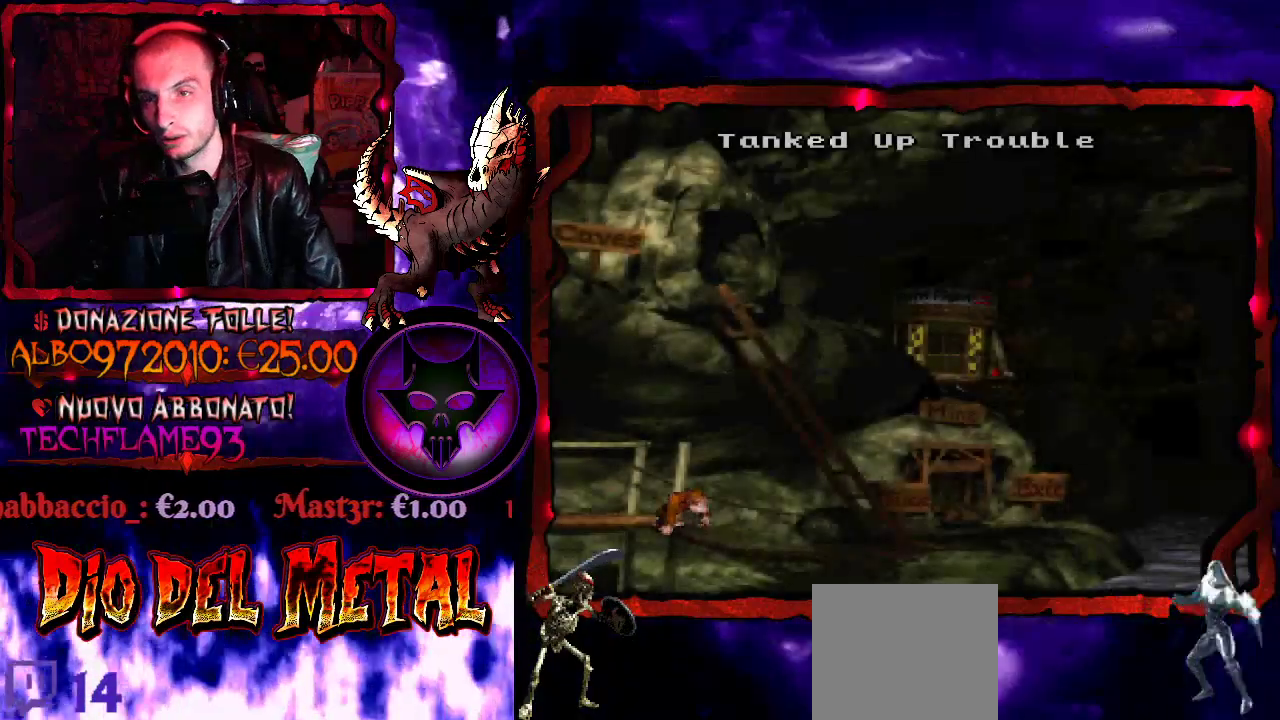
{"buttons": ["B"], "events": [[500, "B", "down"]]}
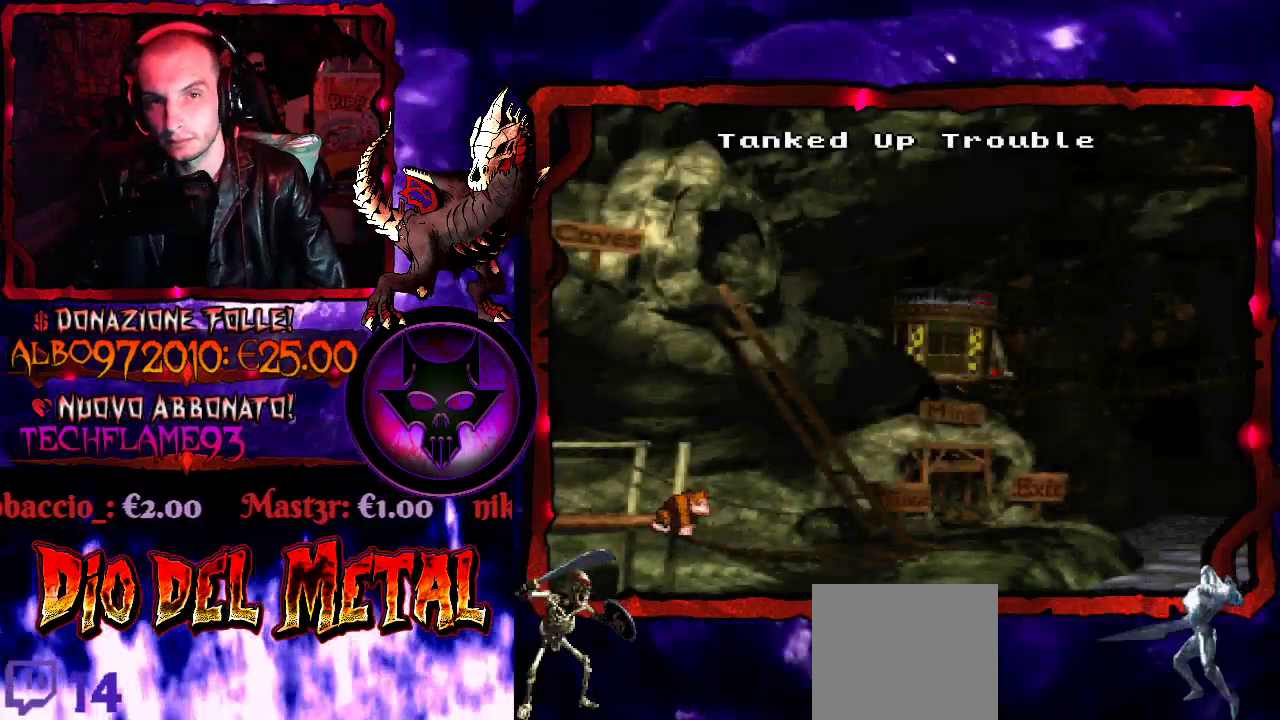
{"buttons": ["B"], "events": [[133, "B", "up"], [233, "B", "down"], [333, "B", "up"], [400, "B", "down"]]}
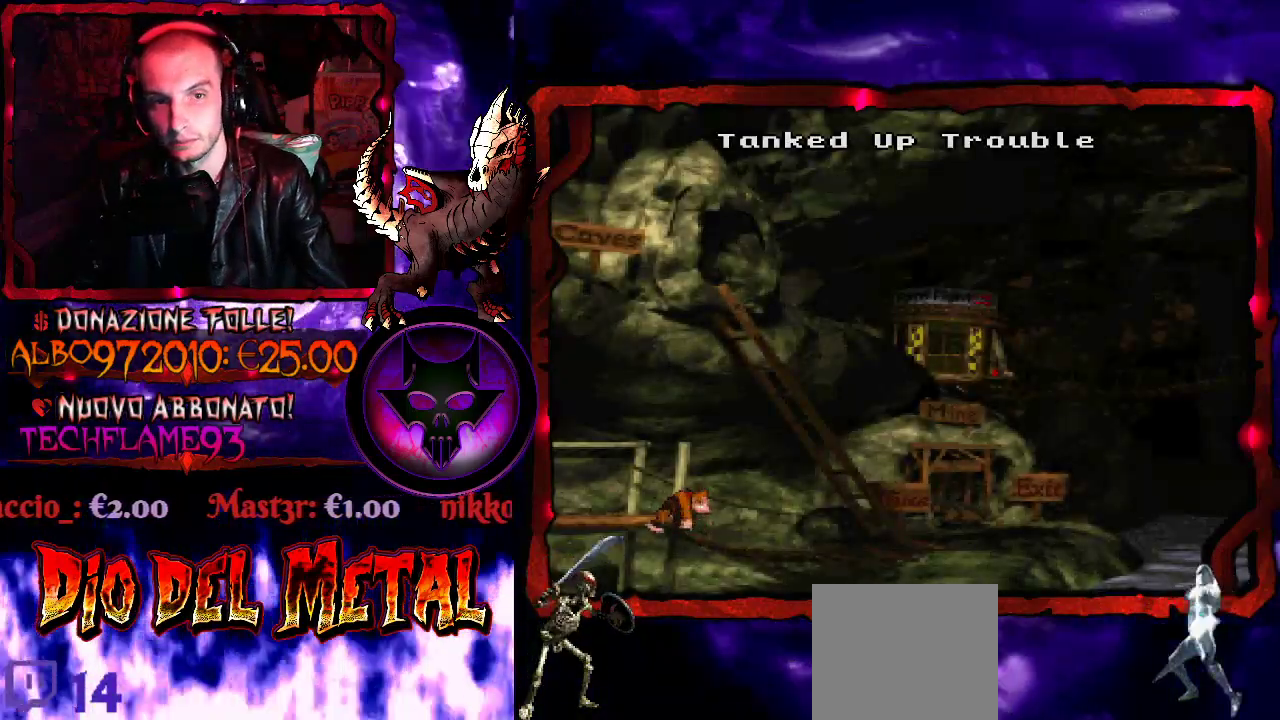
{"buttons": [], "events": [[33, "B", "up"], [100, "B", "down"], [233, "B", "up"], [333, "B", "down"], [467, "B", "up"]]}
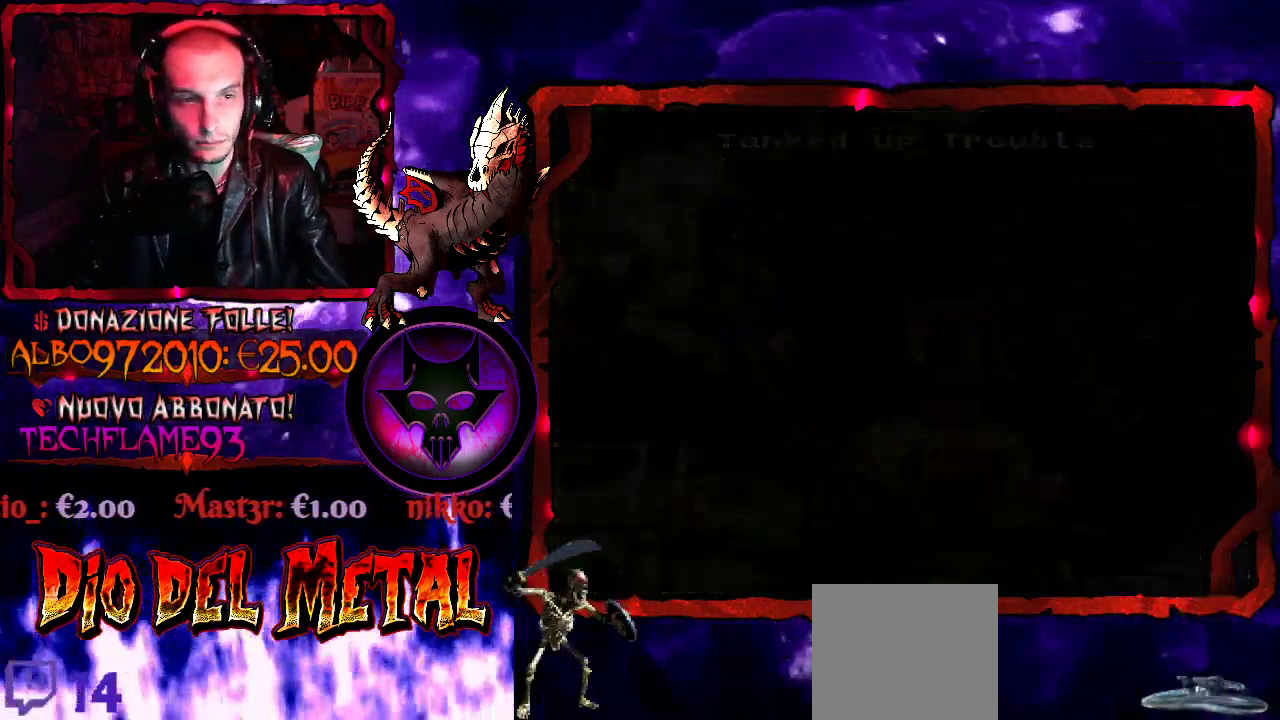
{"buttons": [], "events": []}
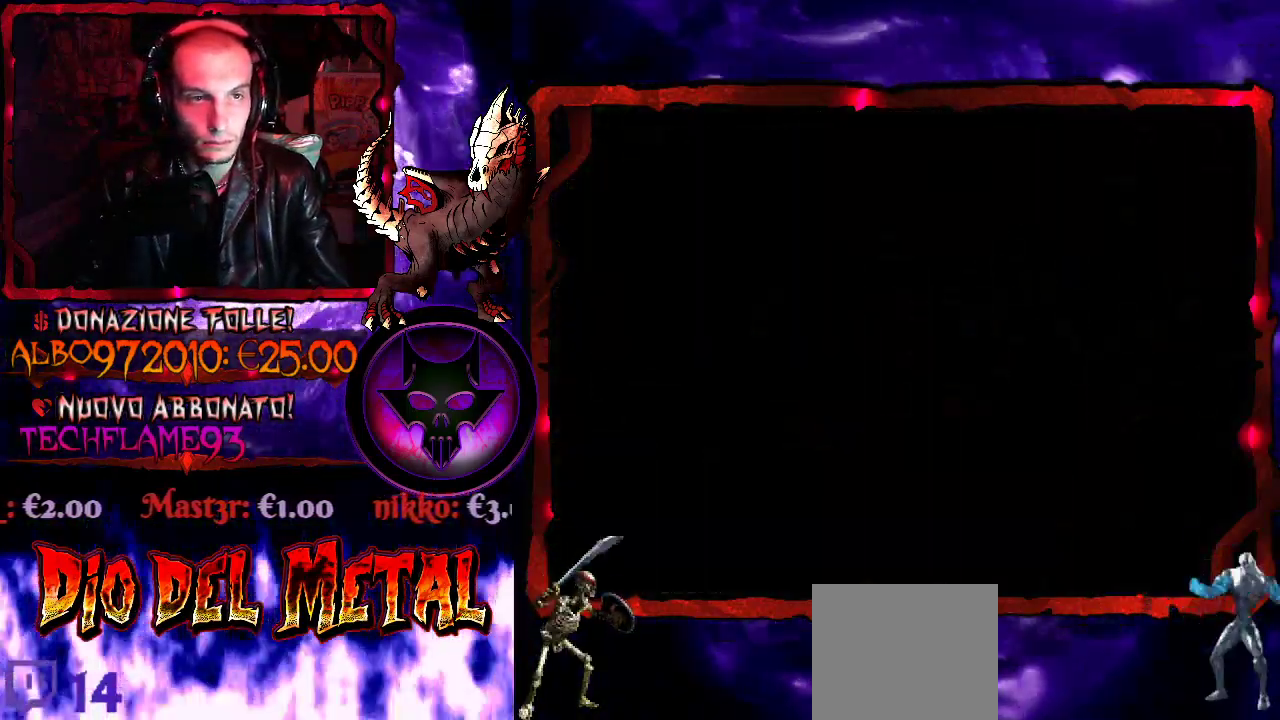
{"buttons": [], "events": []}
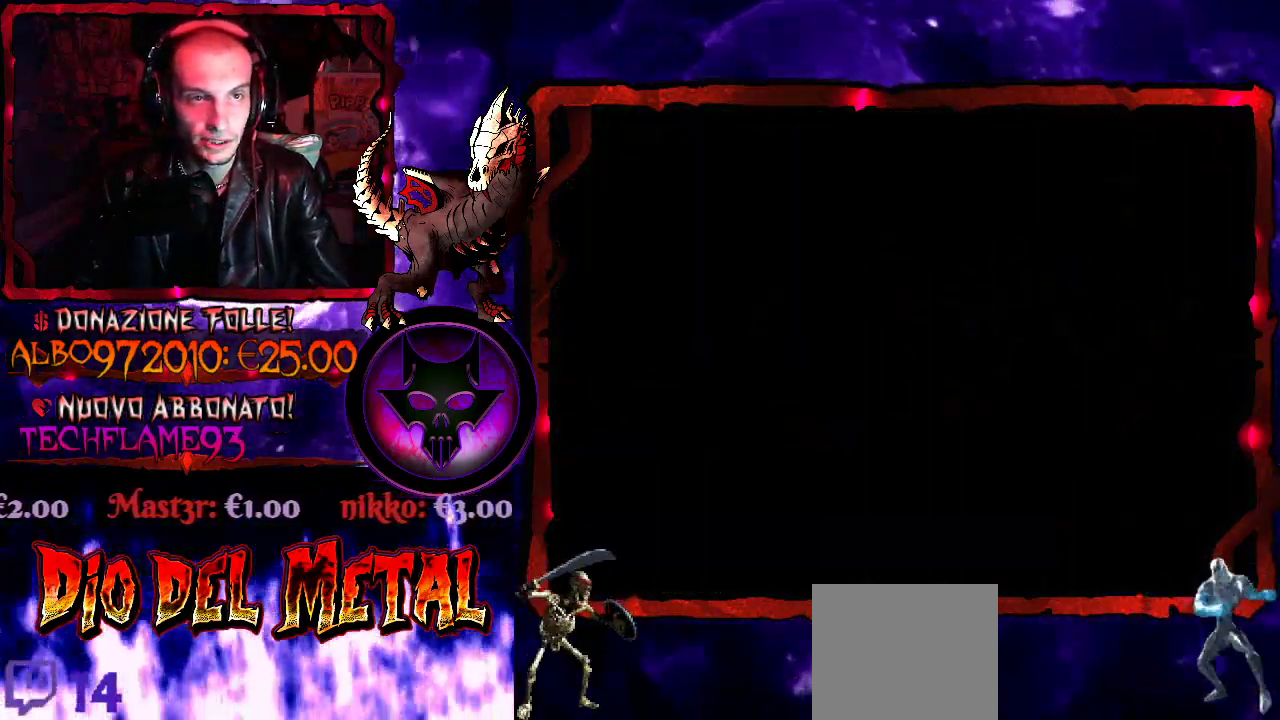
{"buttons": [], "events": []}
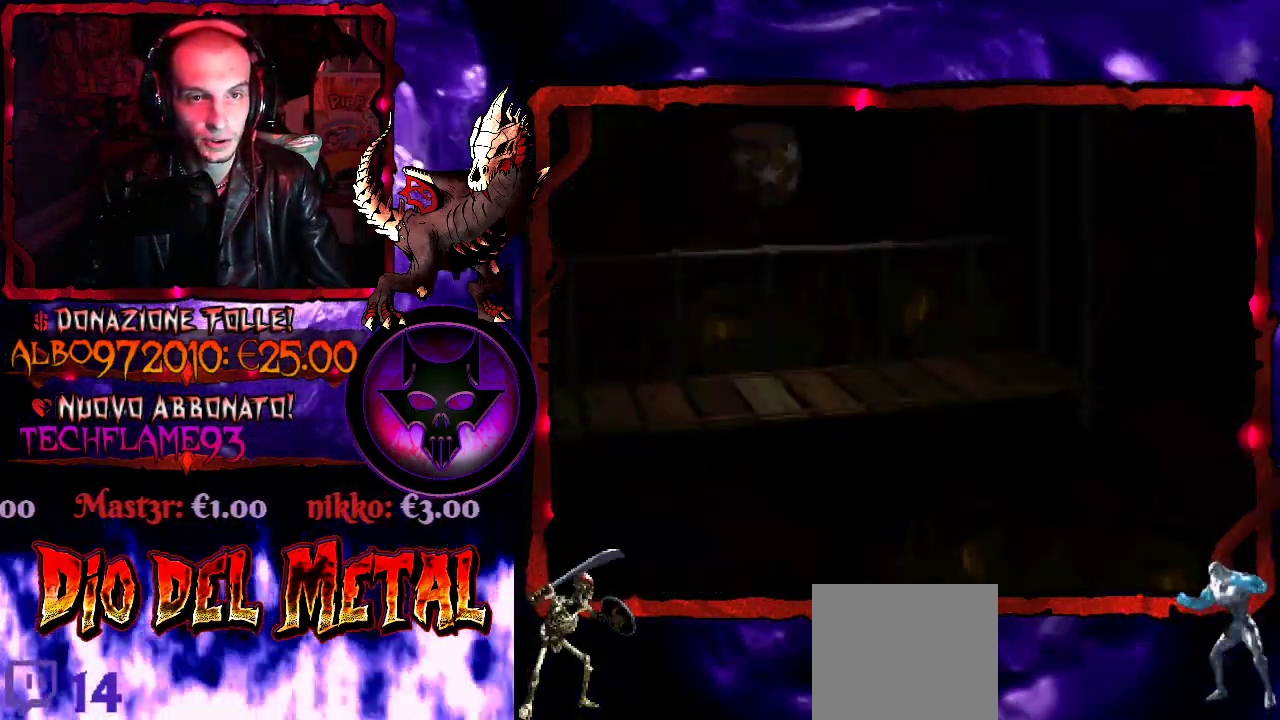
{"buttons": [], "events": []}
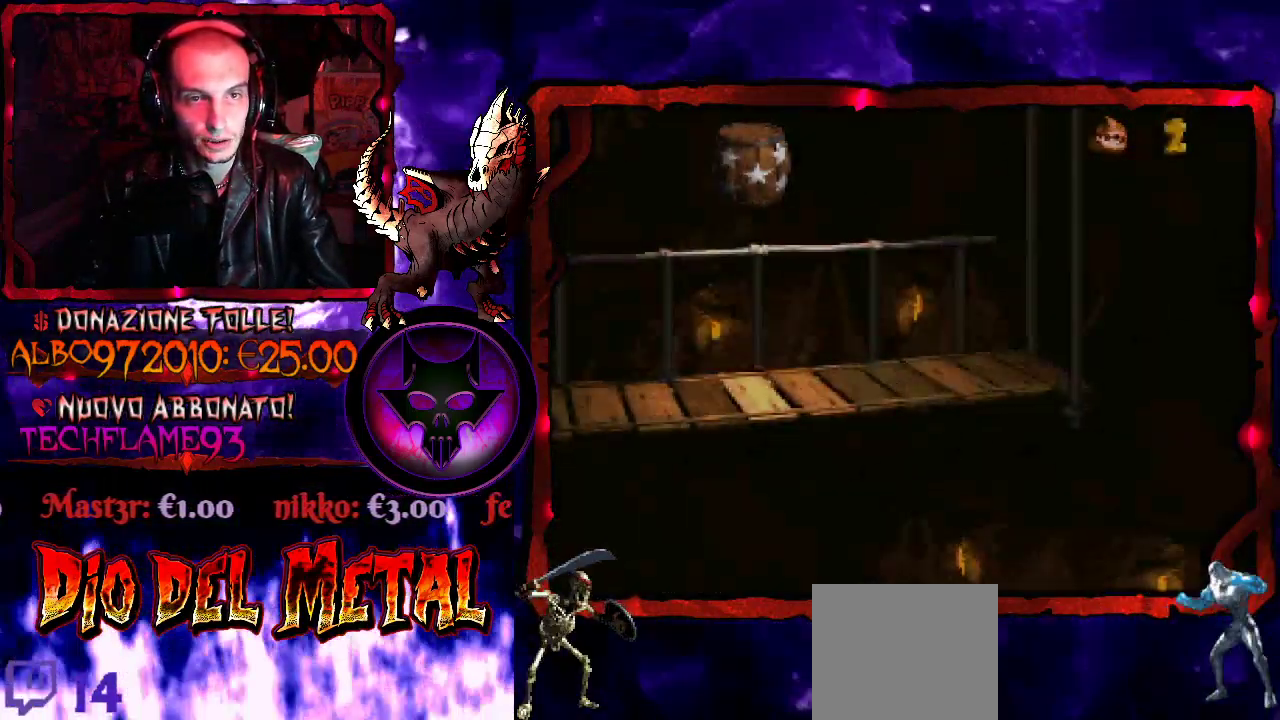
{"buttons": ["Y", "DPAD_RIGHT"], "events": [[167, "DPAD_RIGHT", "down"], [500, "Y", "down"]]}
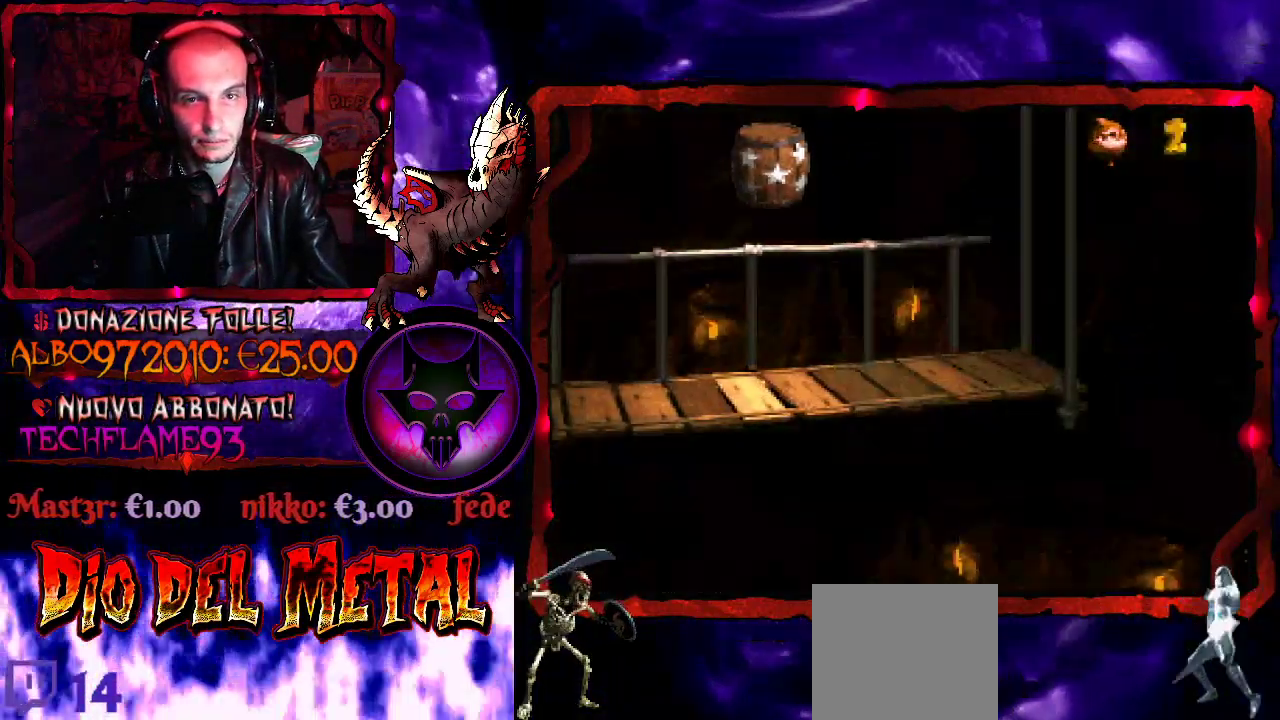
{"buttons": ["Y", "DPAD_RIGHT"], "events": []}
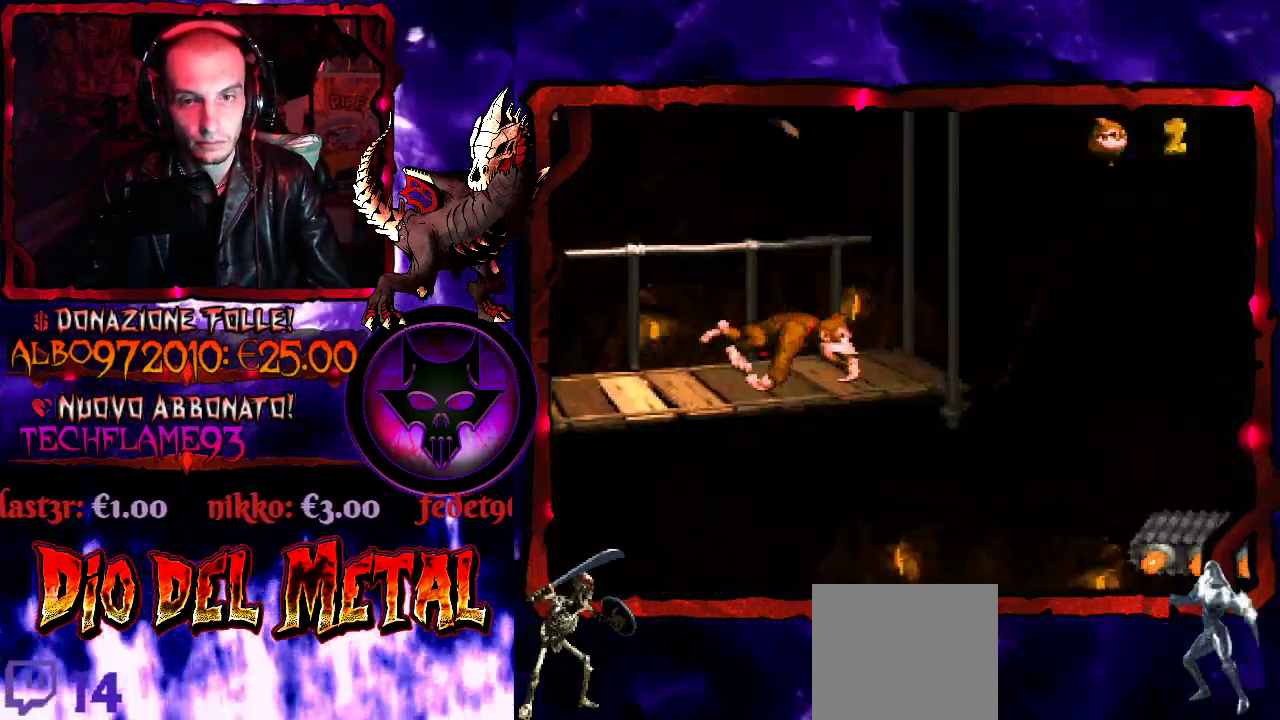
{"buttons": ["Y", "DPAD_RIGHT"], "events": [[100, "B", "down"], [300, "B", "up"]]}
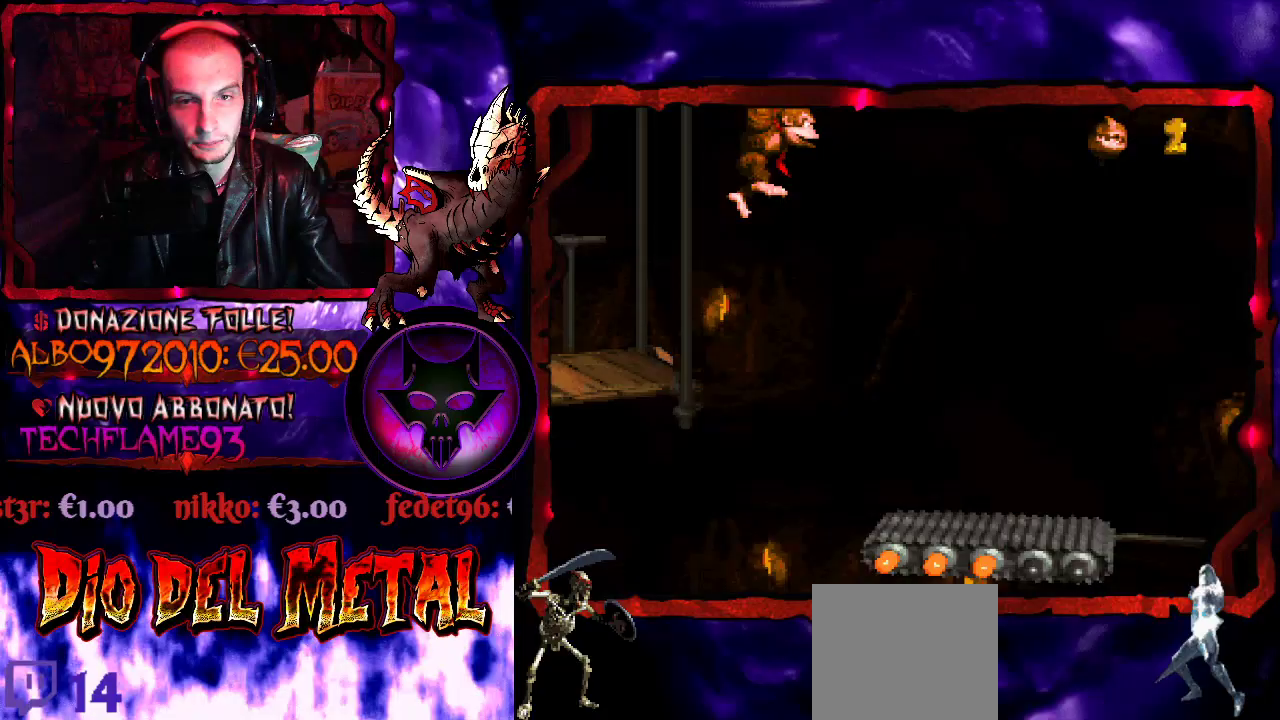
{"buttons": ["Y"], "events": [[300, "DPAD_RIGHT", "up"]]}
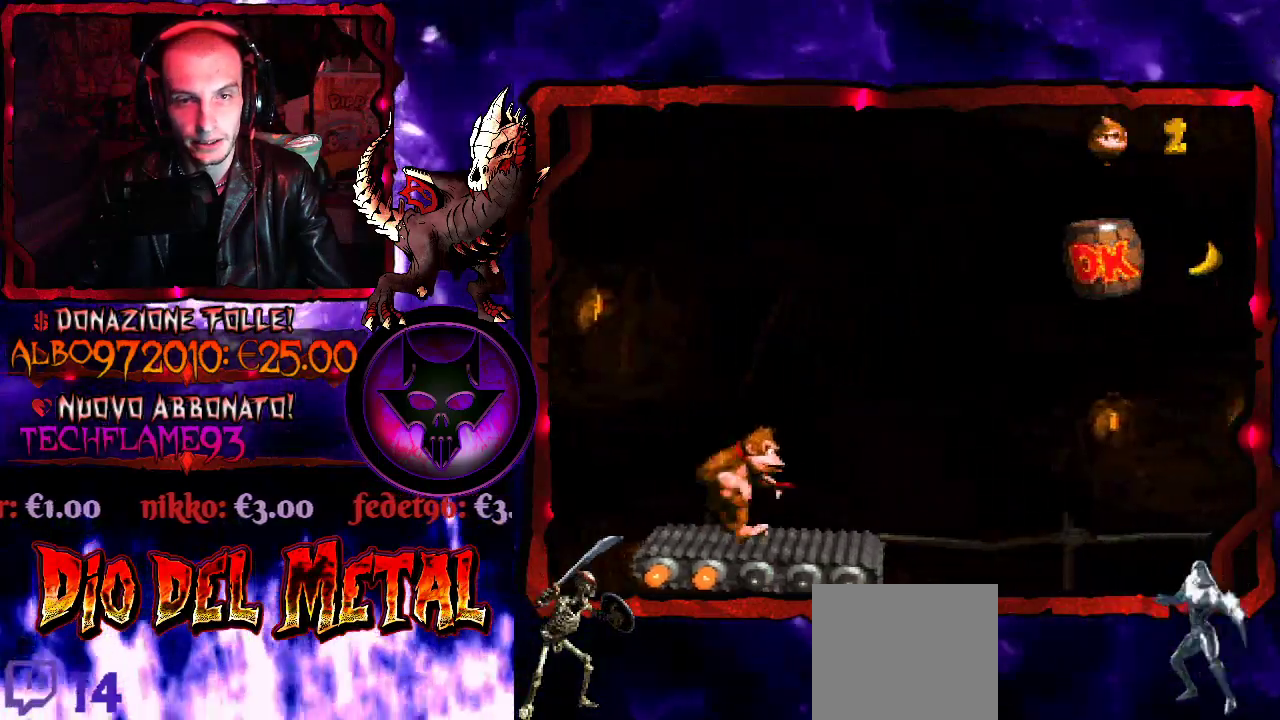
{"buttons": ["Y", "DPAD_RIGHT"], "events": [[433, "DPAD_RIGHT", "down"]]}
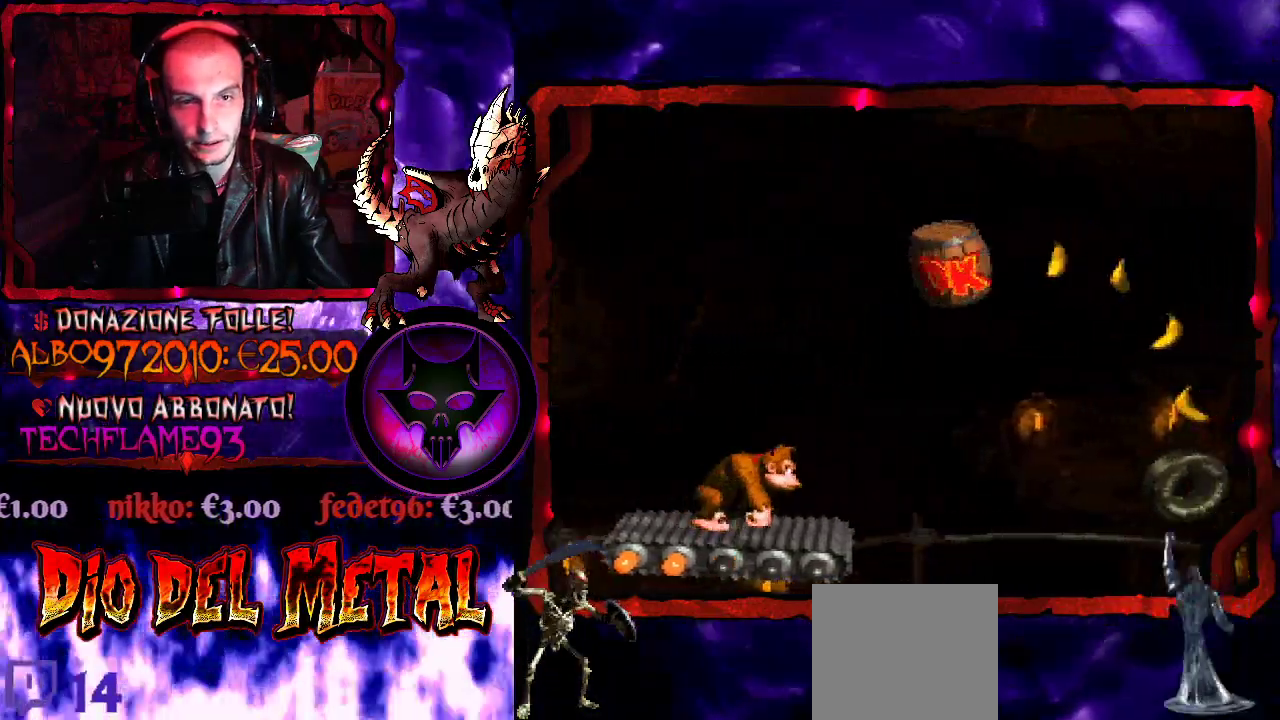
{"buttons": ["B", "Y"], "events": [[33, "B", "down"], [433, "DPAD_RIGHT", "up"]]}
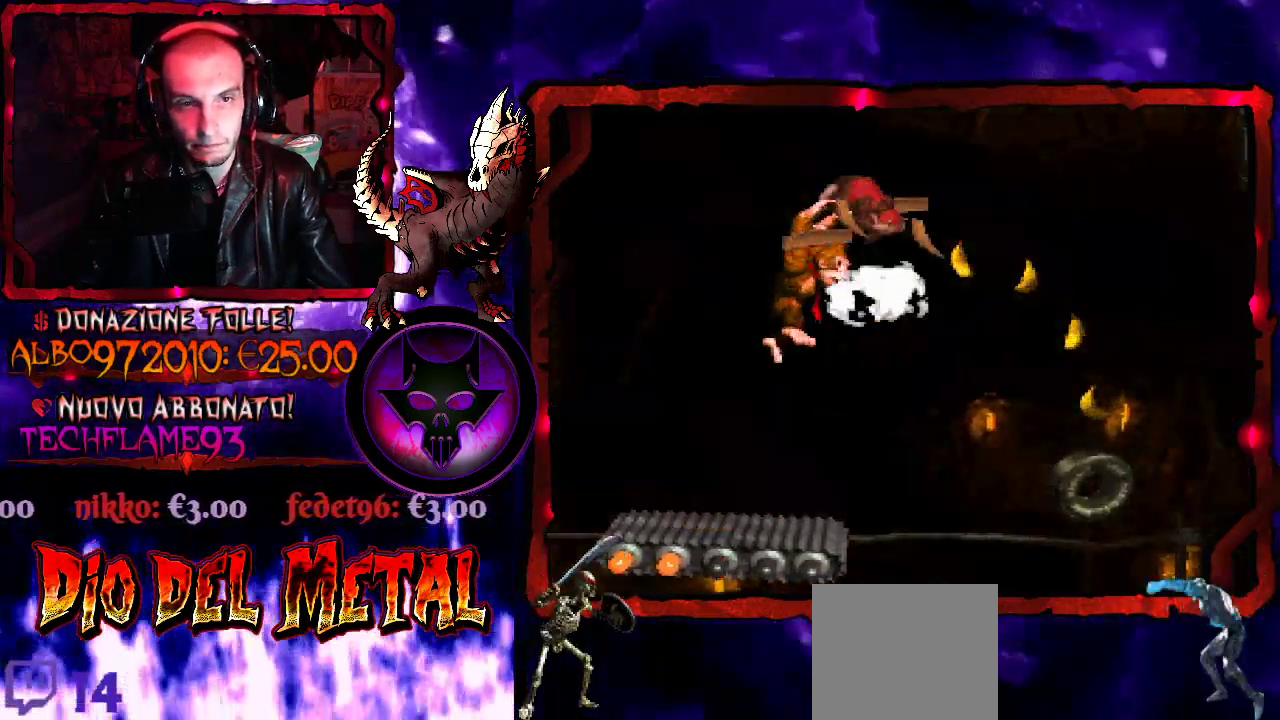
{"buttons": ["Y", "DPAD_LEFT"], "events": [[33, "DPAD_LEFT", "down"], [133, "B", "up"], [167, "DPAD_LEFT", "up"], [467, "DPAD_LEFT", "down"]]}
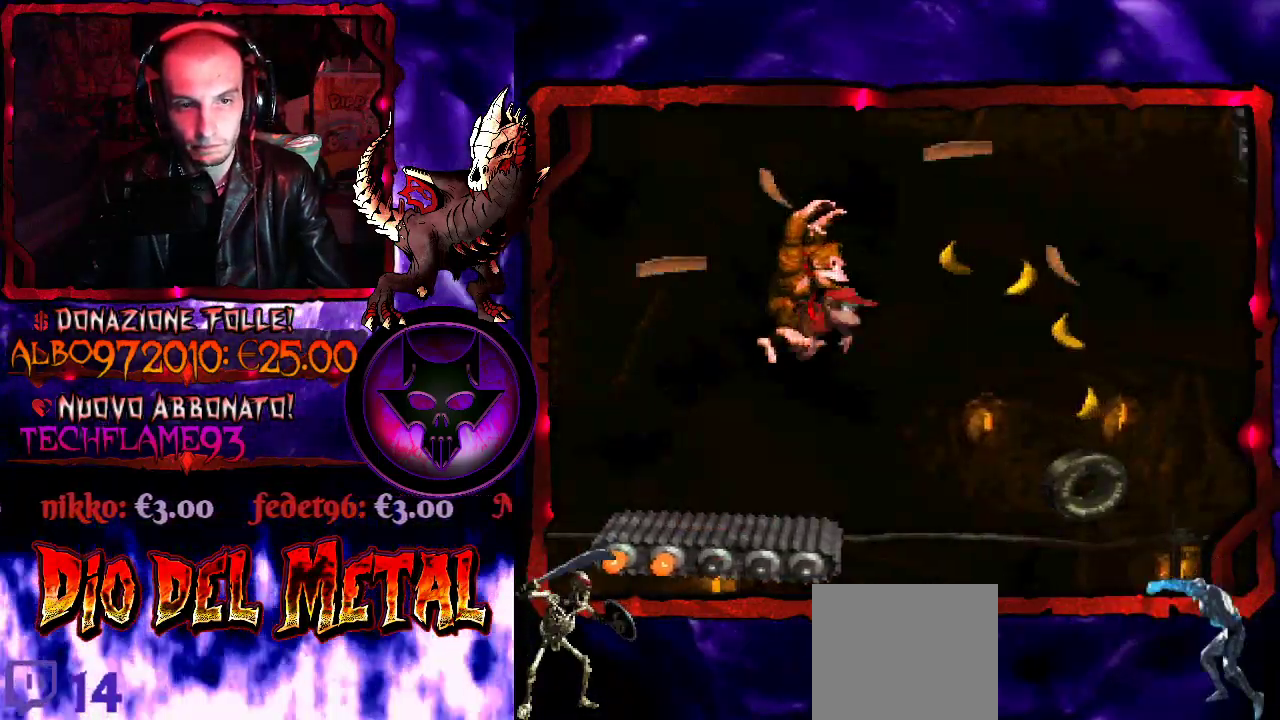
{"buttons": ["Y", "DPAD_RIGHT"], "events": [[133, "DPAD_LEFT", "up"], [467, "DPAD_RIGHT", "down"]]}
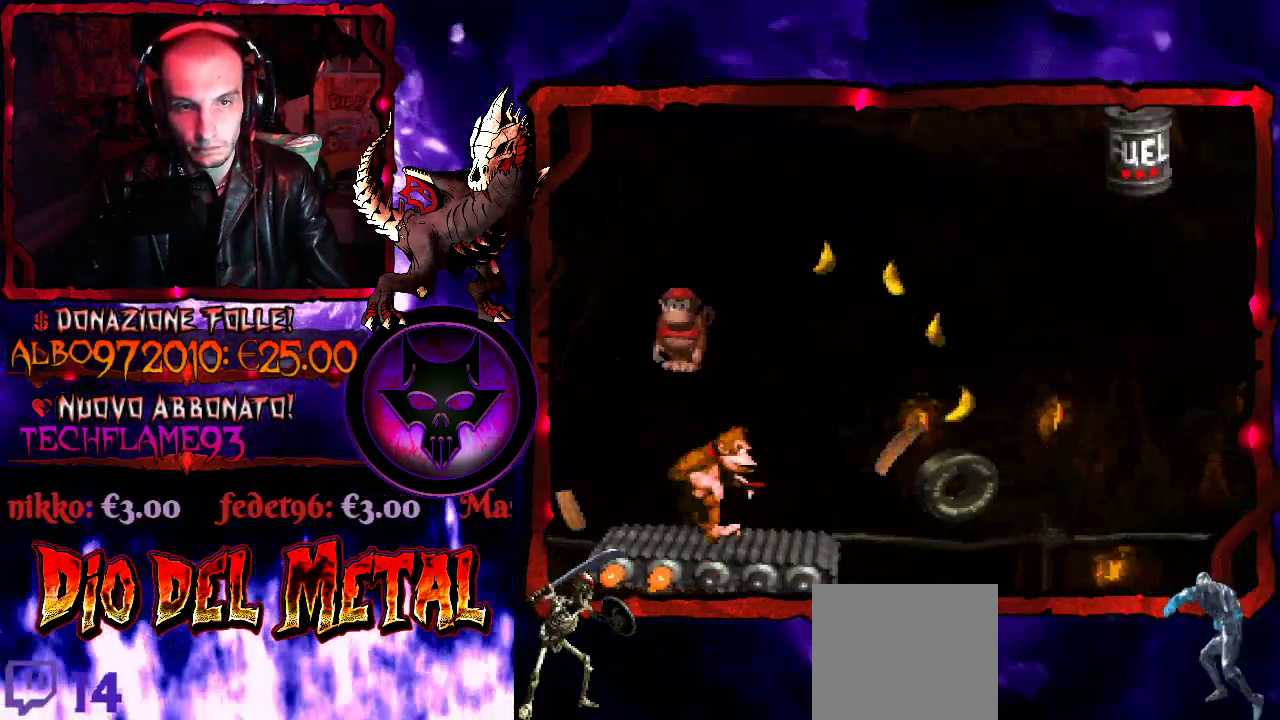
{"buttons": ["Y"], "events": [[67, "B", "down"], [267, "B", "up"], [367, "DPAD_RIGHT", "up"]]}
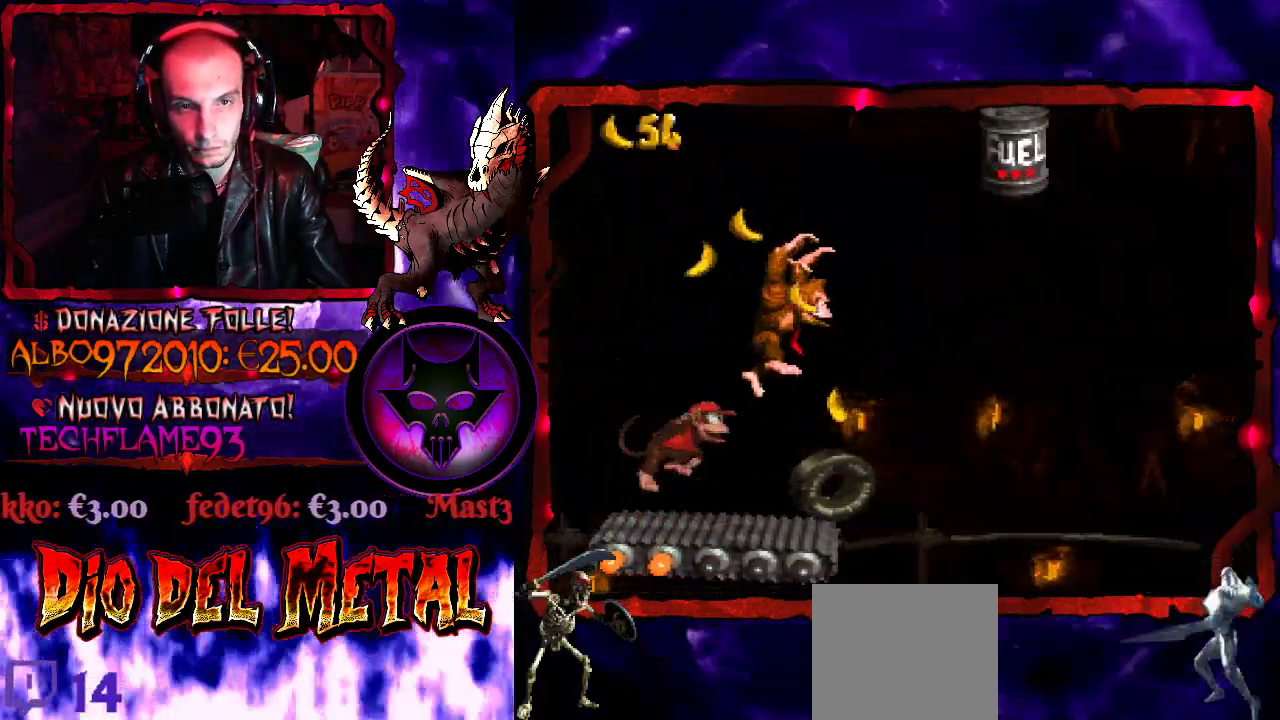
{"buttons": ["Y", "DPAD_RIGHT"], "events": [[133, "DPAD_RIGHT", "down"], [233, "B", "down"], [467, "B", "up"]]}
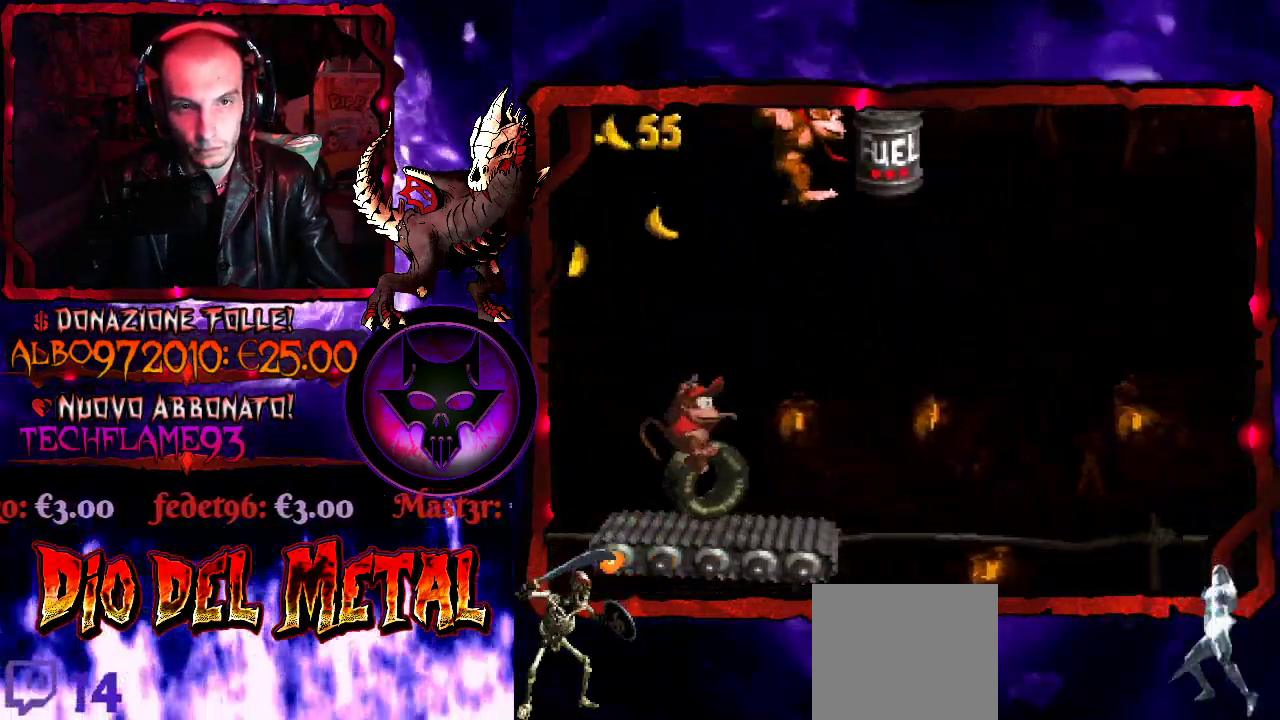
{"buttons": ["Y"], "events": [[67, "DPAD_RIGHT", "up"]]}
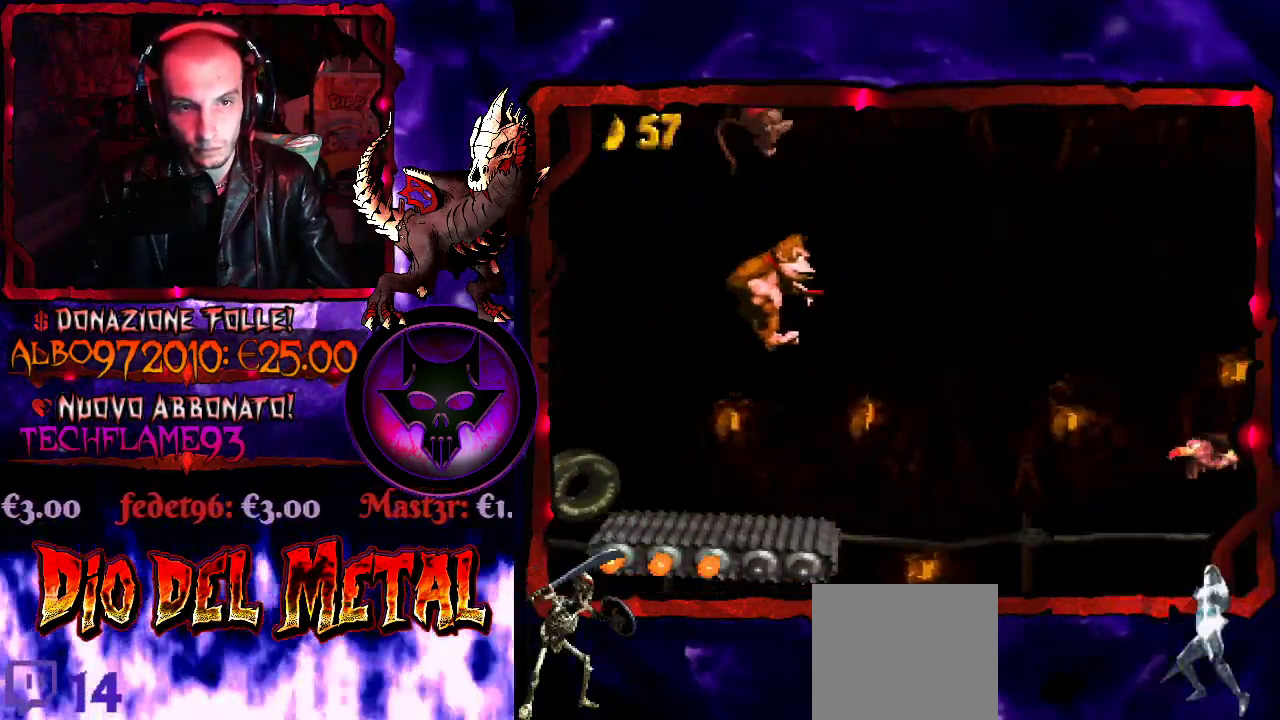
{"buttons": ["Y"], "events": []}
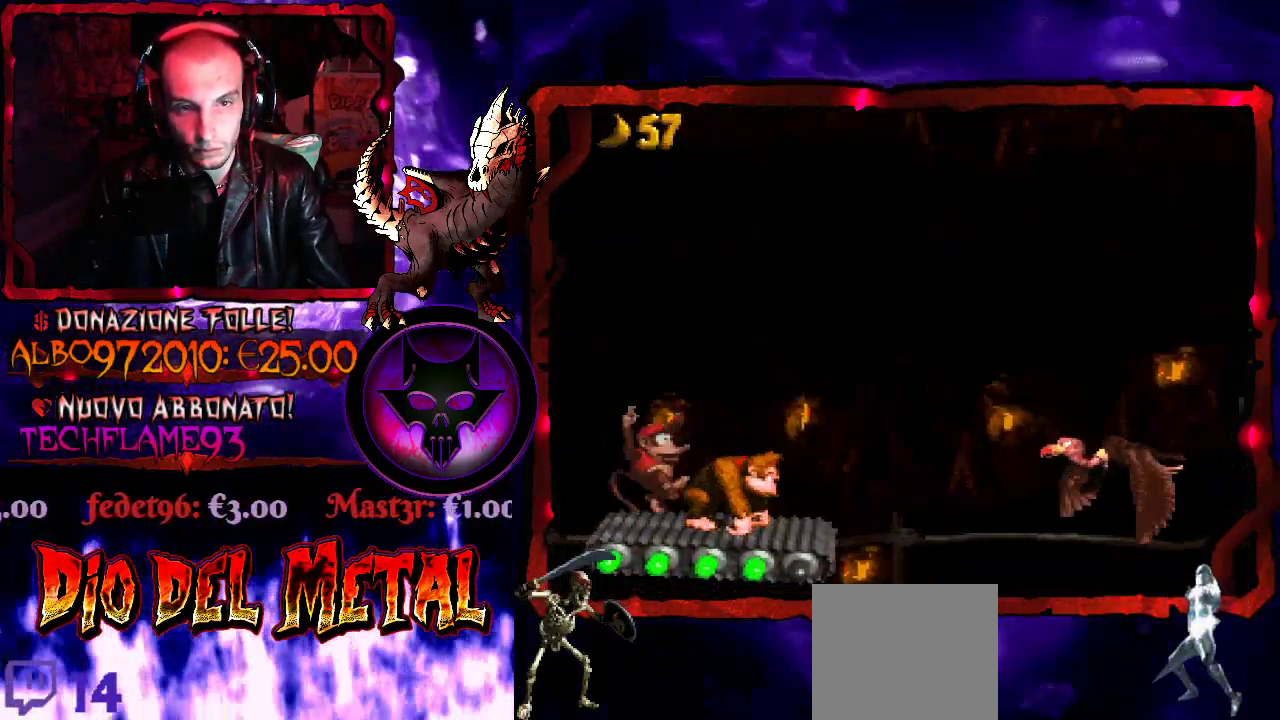
{"buttons": ["B", "Y", "DPAD_RIGHT"], "events": [[500, "B", "down"], [500, "DPAD_RIGHT", "down"]]}
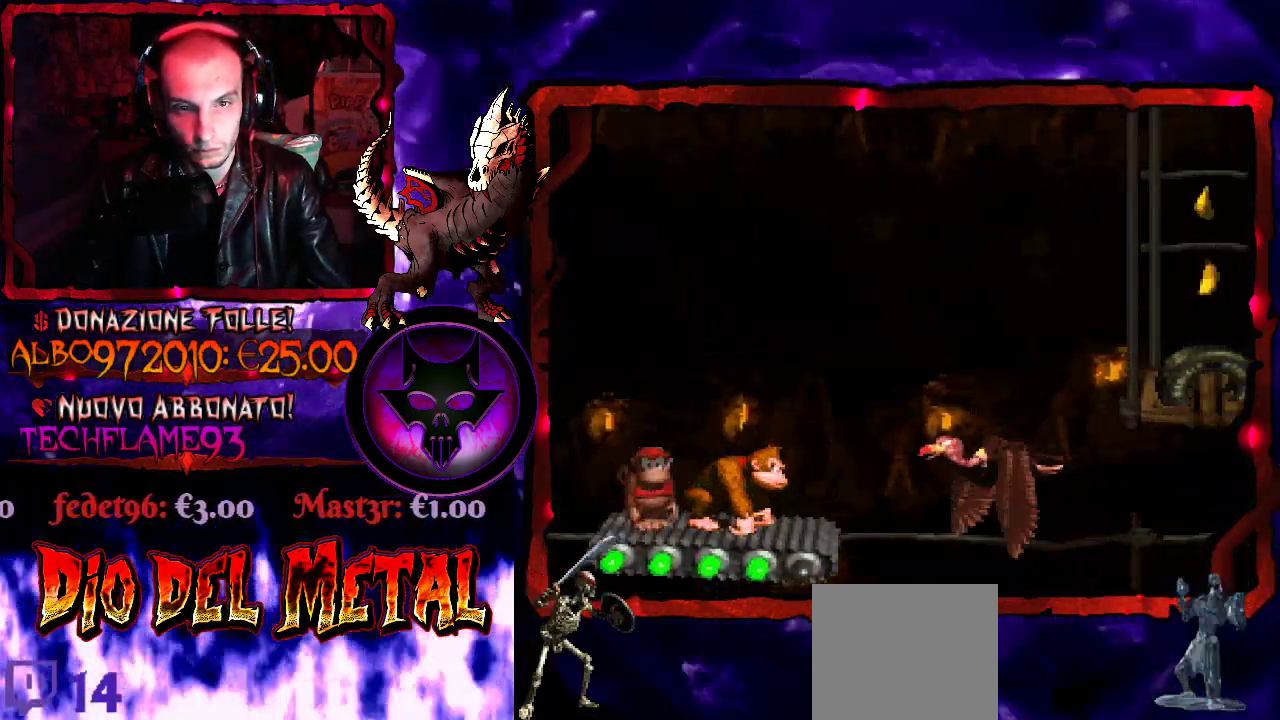
{"buttons": ["Y", "DPAD_RIGHT"], "events": [[200, "B", "up"], [367, "DPAD_RIGHT", "up"], [500, "DPAD_RIGHT", "down"]]}
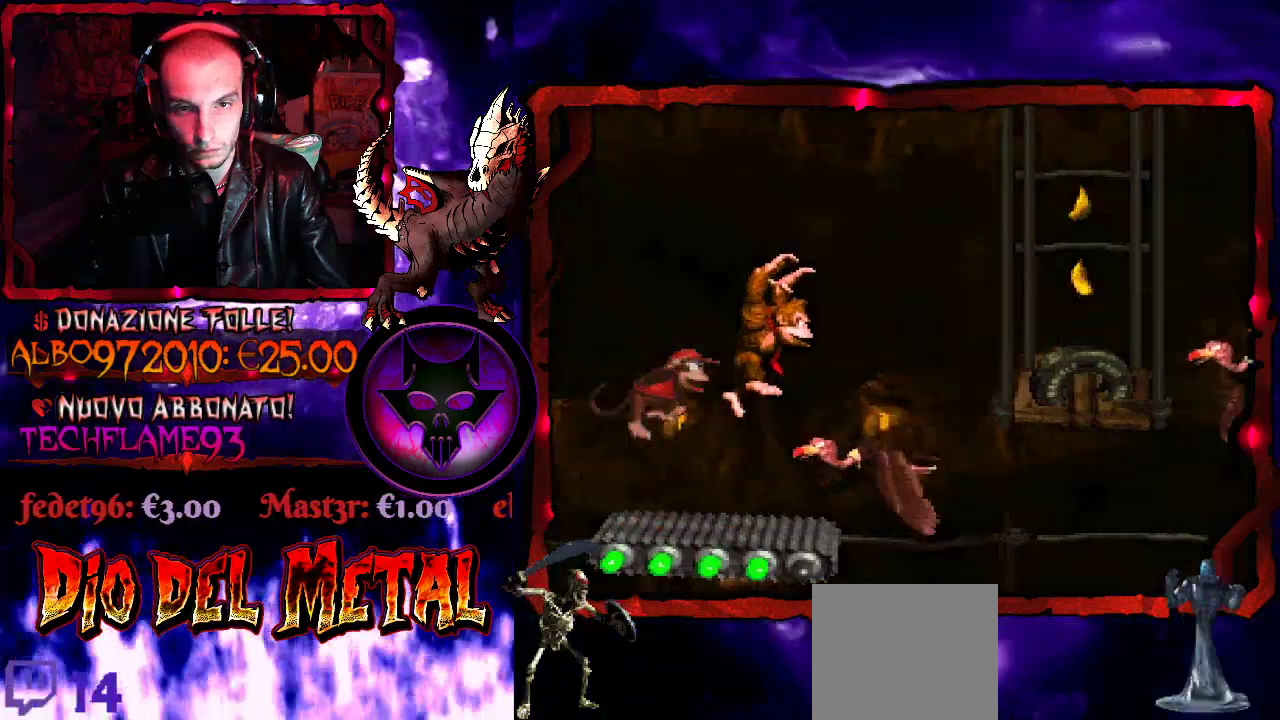
{"buttons": ["Y", "DPAD_RIGHT"], "events": [[100, "B", "down"], [367, "B", "up"]]}
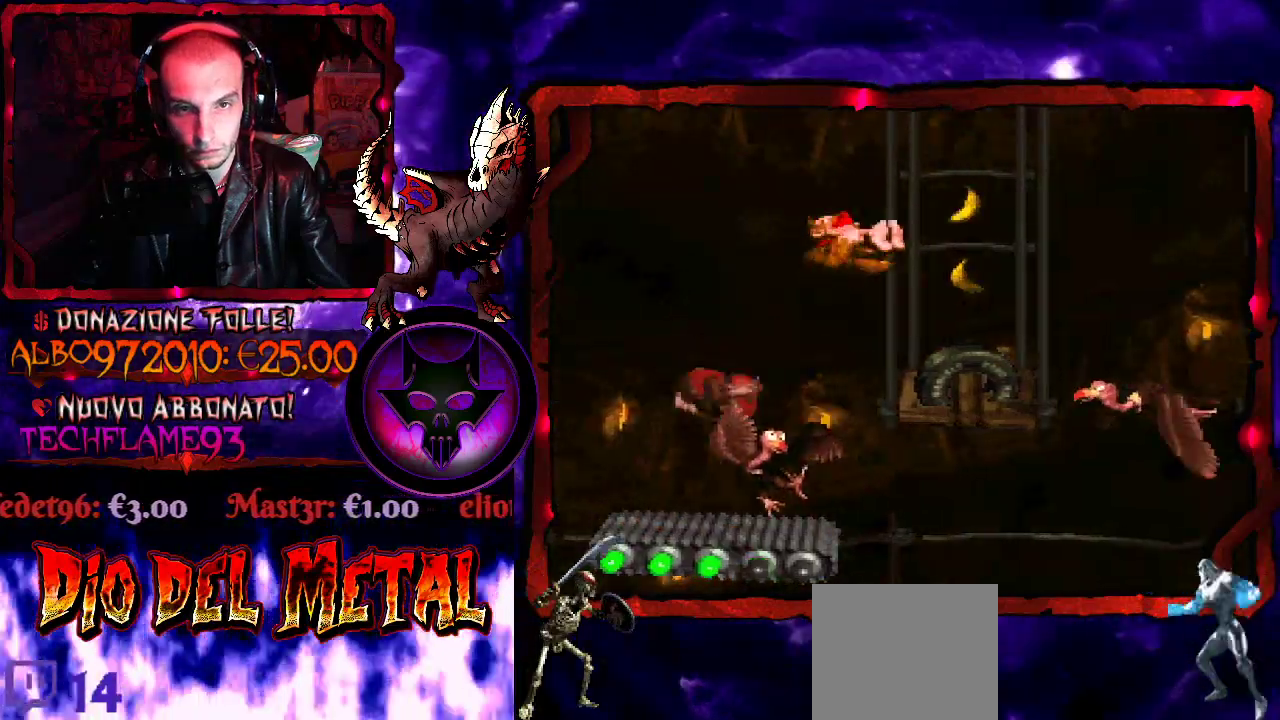
{"buttons": ["Y", "DPAD_RIGHT"], "events": [[167, "DPAD_RIGHT", "up"], [233, "B", "down"], [267, "DPAD_RIGHT", "down"], [467, "B", "up"]]}
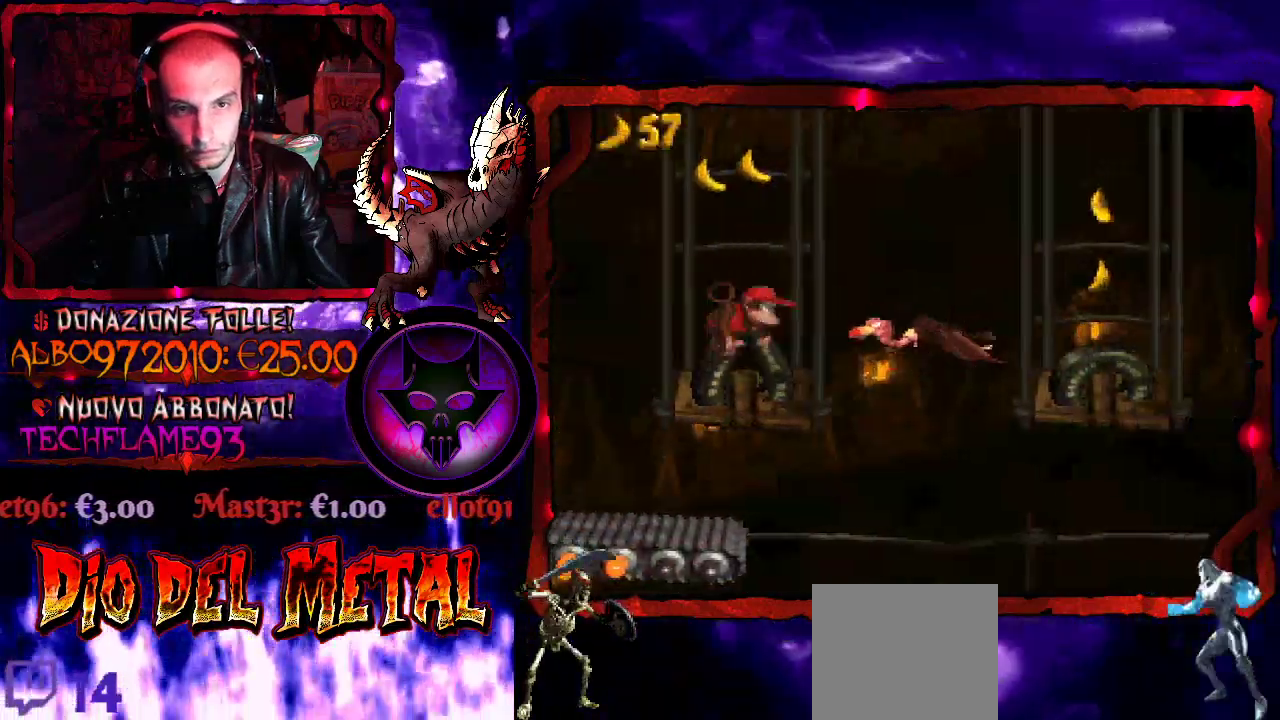
{"buttons": ["Y", "DPAD_RIGHT"], "events": [[67, "DPAD_RIGHT", "up"], [200, "DPAD_LEFT", "down"], [333, "DPAD_LEFT", "up"], [400, "DPAD_RIGHT", "down"]]}
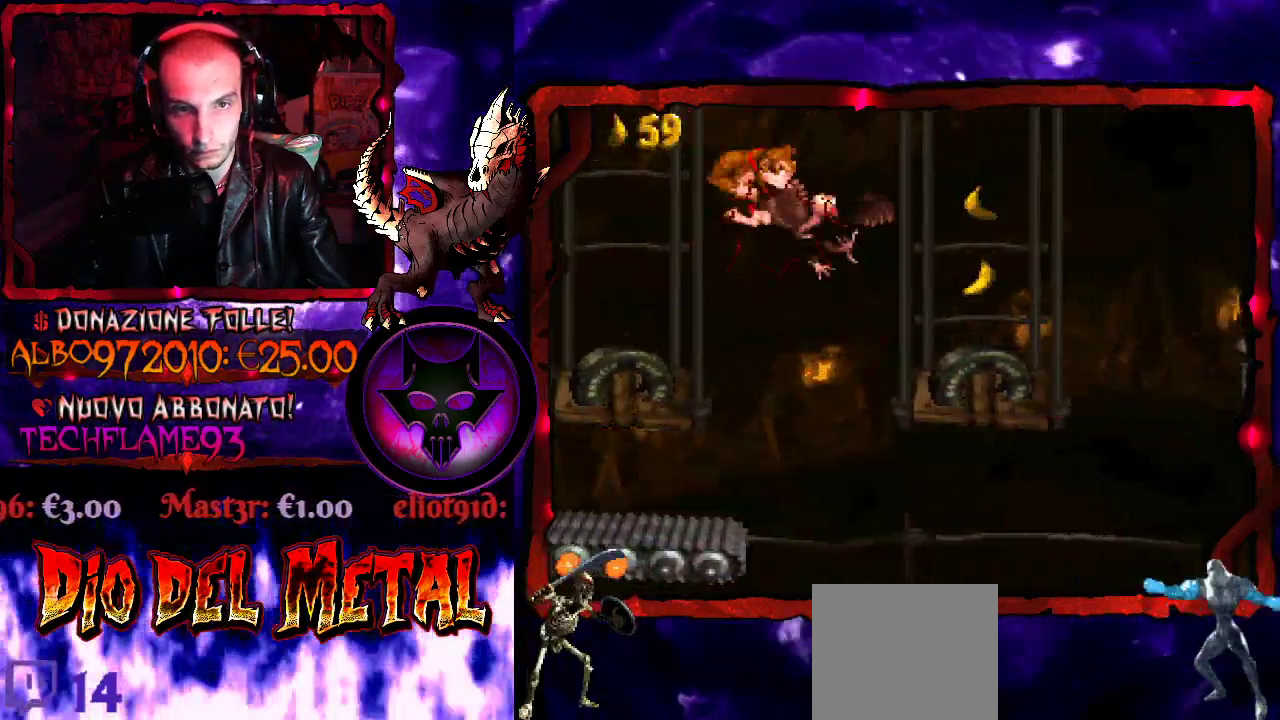
{"buttons": ["Y"], "events": [[467, "DPAD_RIGHT", "up"]]}